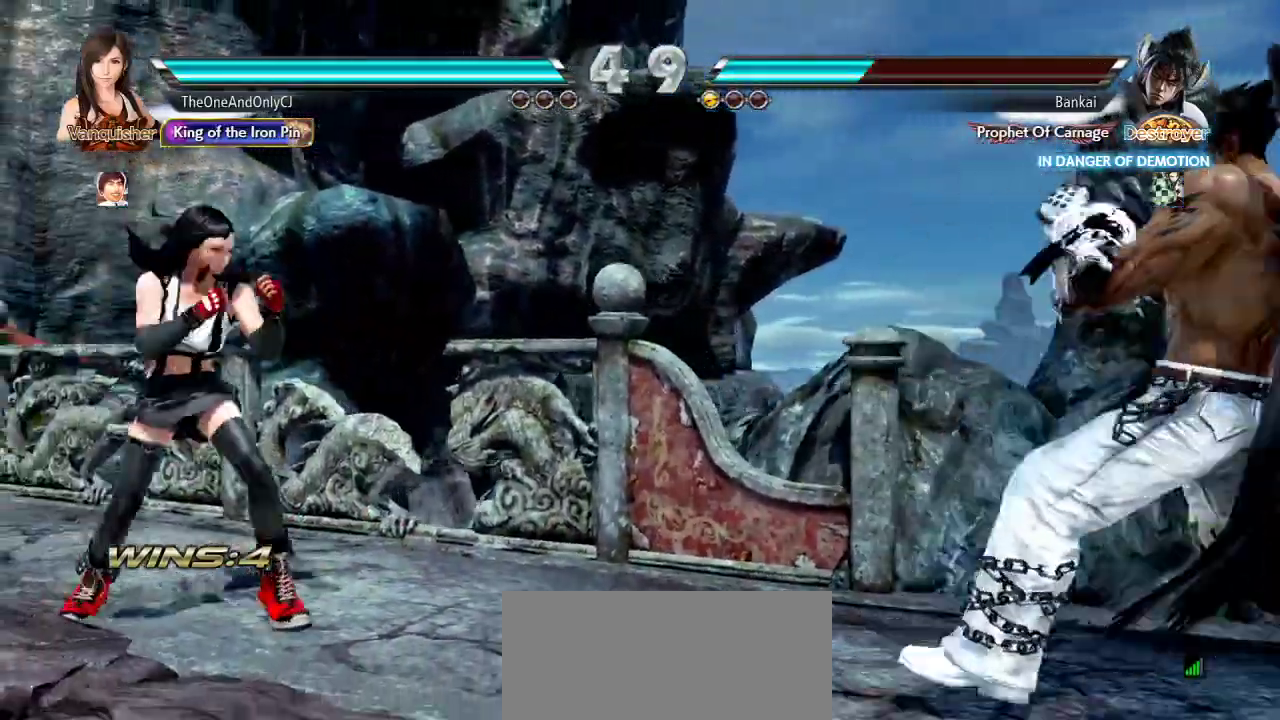
Gameplay with a controller (arcade stick); each line is a JSON object with the inputs held at the frame after it. "events" lists button and stick changes between this image and that frame as [ms after this image, input, new state], when the widget could be followed in between. Not read: L3 LK R3.
{"buttons": [], "left_stick": "center", "events": [[100, "CROSS", "up"], [100, "left_stick", "center"]]}
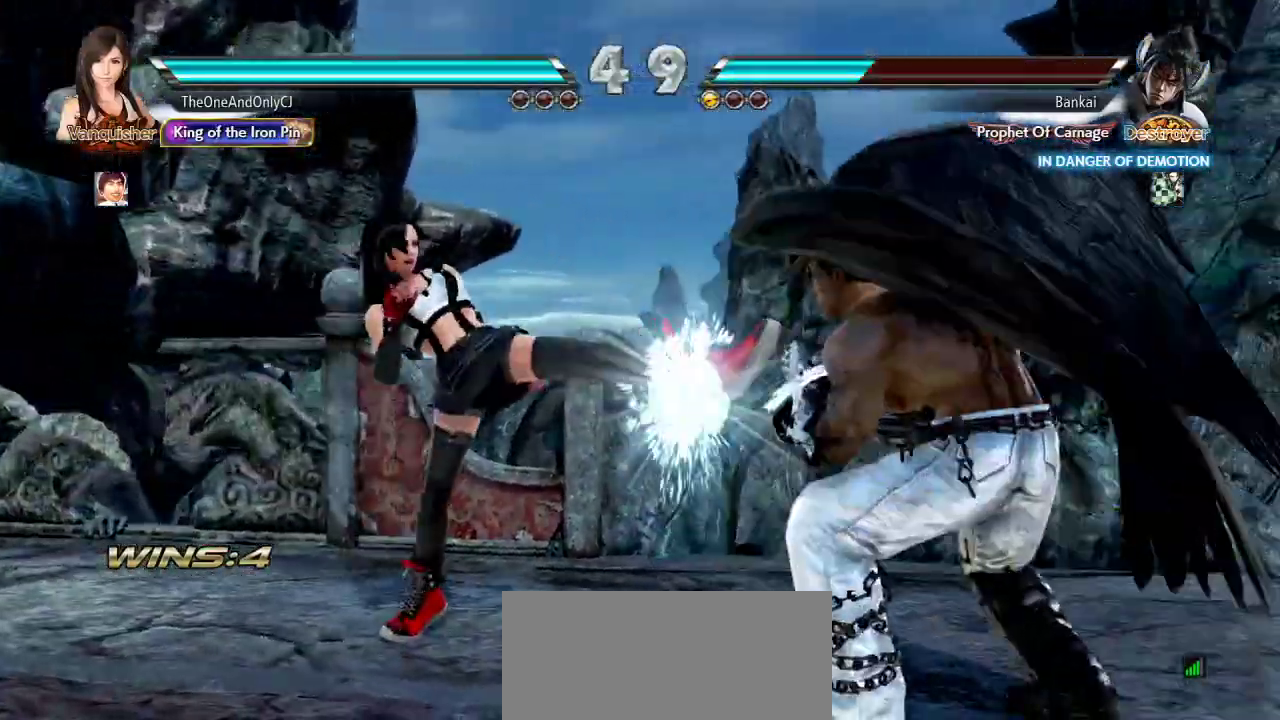
{"buttons": [], "left_stick": "right", "events": [[483, "left_stick", "right"]]}
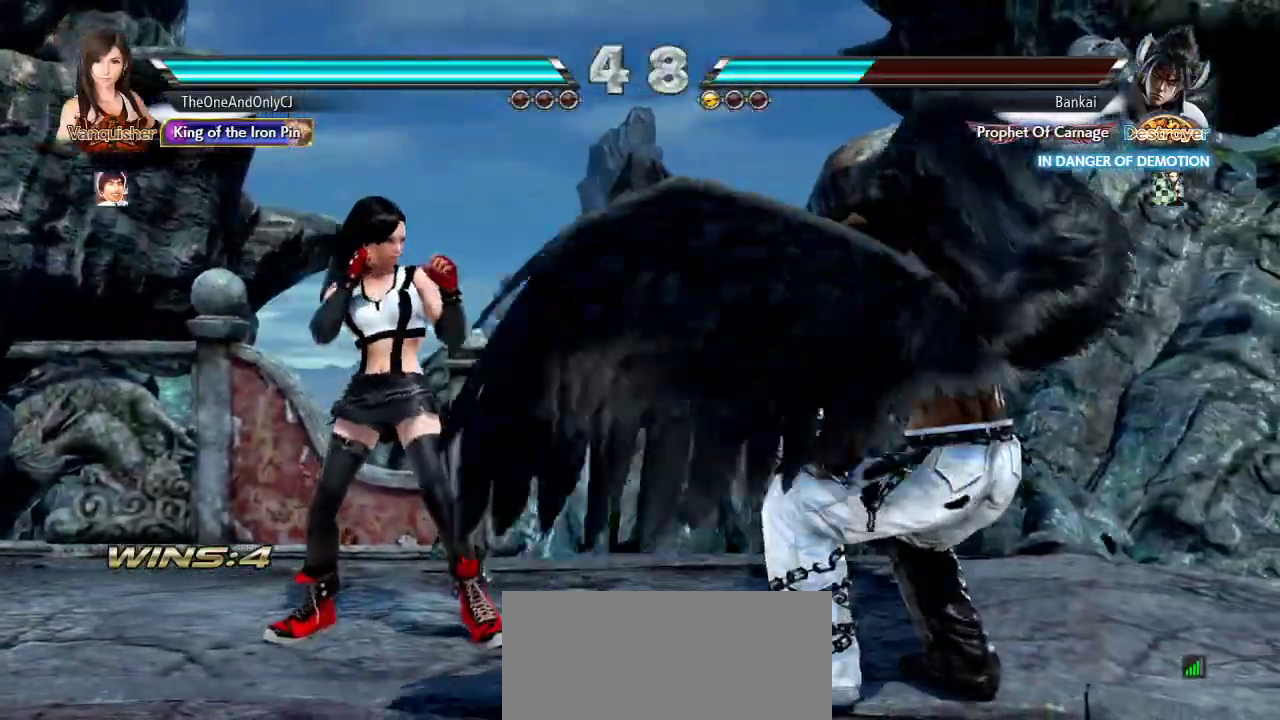
{"buttons": ["CIRCLE"], "left_stick": "center", "events": [[67, "left_stick", "center"], [117, "left_stick", "right"], [233, "TRIANGLE", "down"], [283, "TRIANGLE", "up"], [283, "left_stick", "center"], [350, "CROSS", "down"], [417, "CROSS", "up"], [467, "CIRCLE", "down"]]}
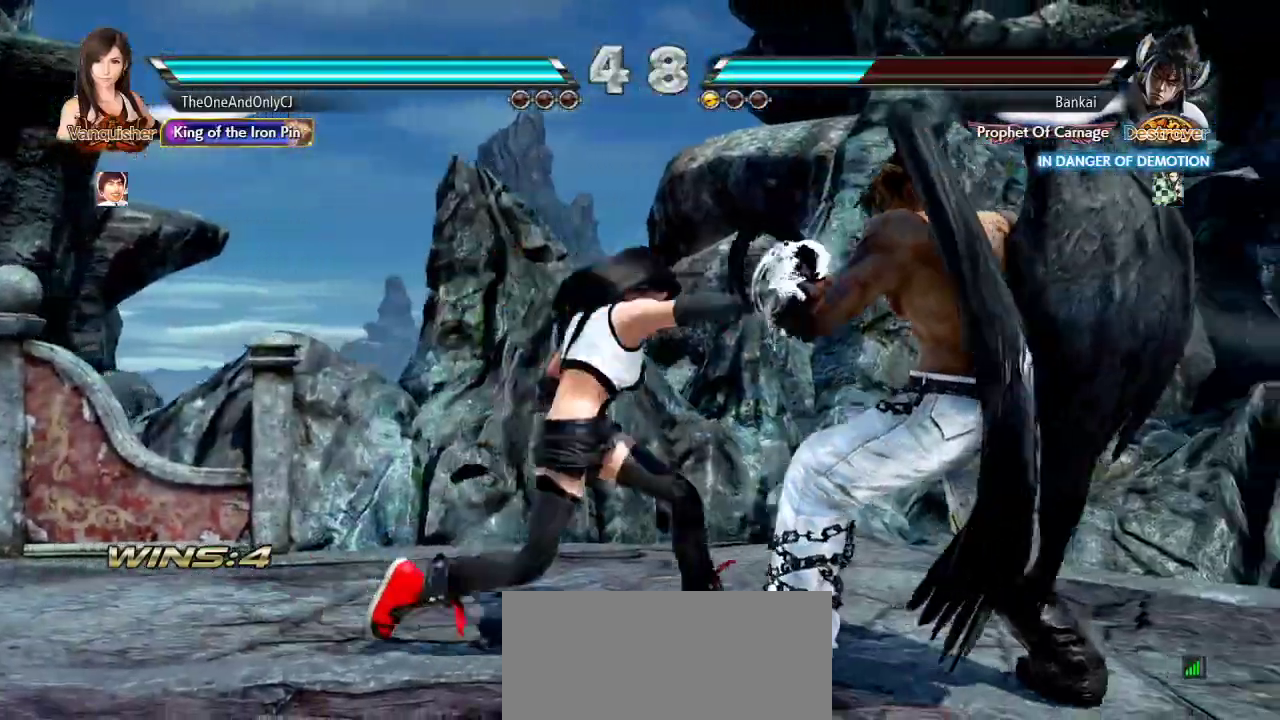
{"buttons": [], "left_stick": "center", "events": [[17, "CIRCLE", "up"], [83, "CIRCLE", "down"], [133, "CIRCLE", "up"], [217, "CIRCLE", "down"], [283, "CIRCLE", "up"], [350, "CIRCLE", "down"], [417, "CIRCLE", "up"]]}
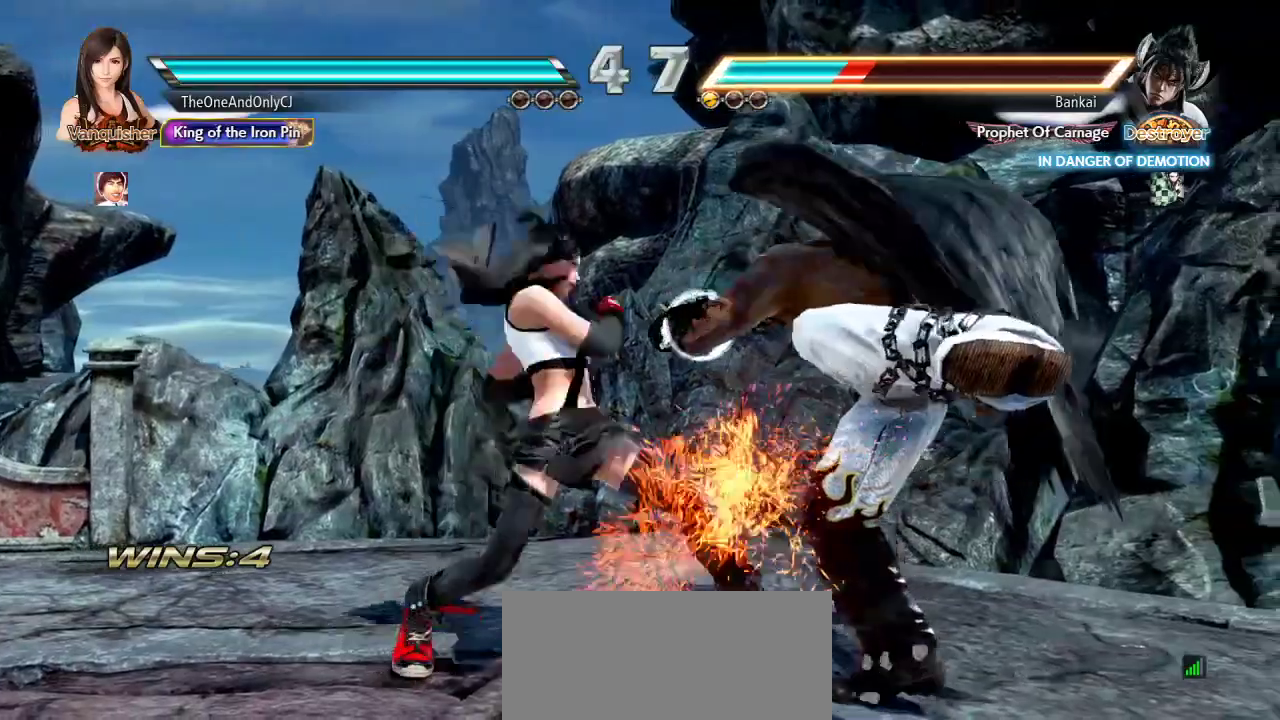
{"buttons": [], "left_stick": "center", "events": []}
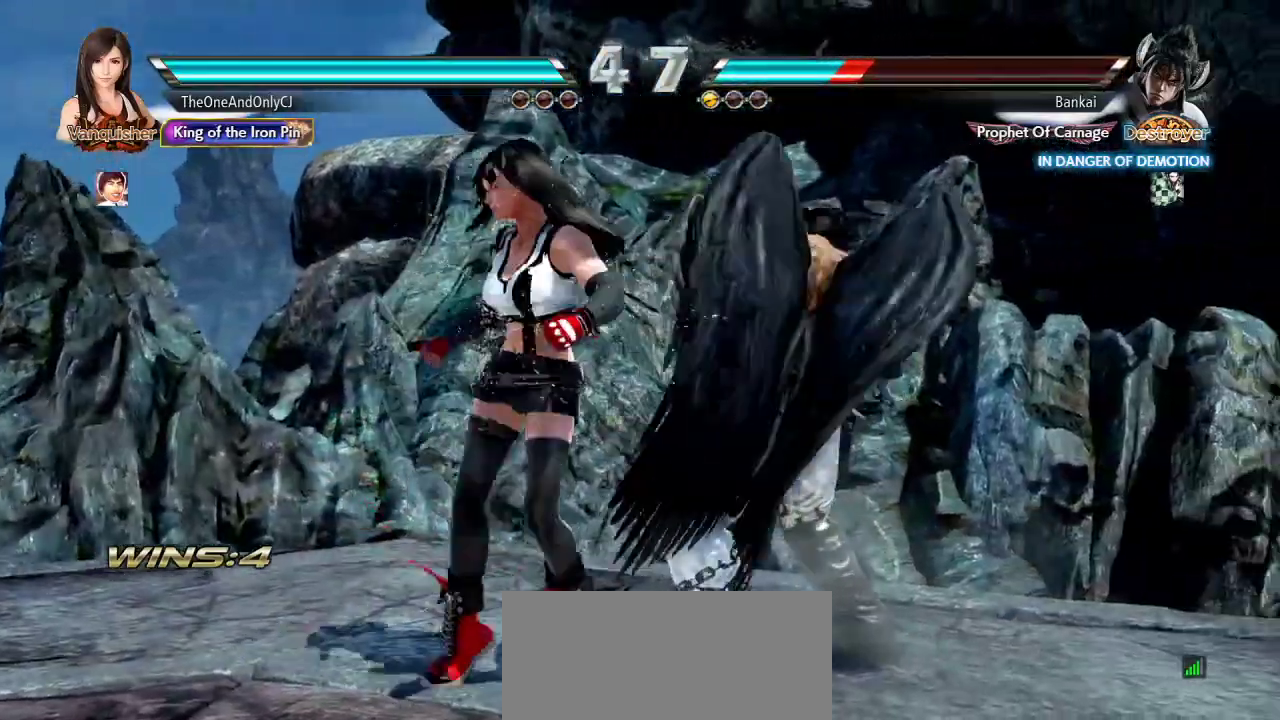
{"buttons": [], "left_stick": "left", "events": [[67, "left_stick", "down"], [133, "left_stick", "center"], [200, "left_stick", "left"]]}
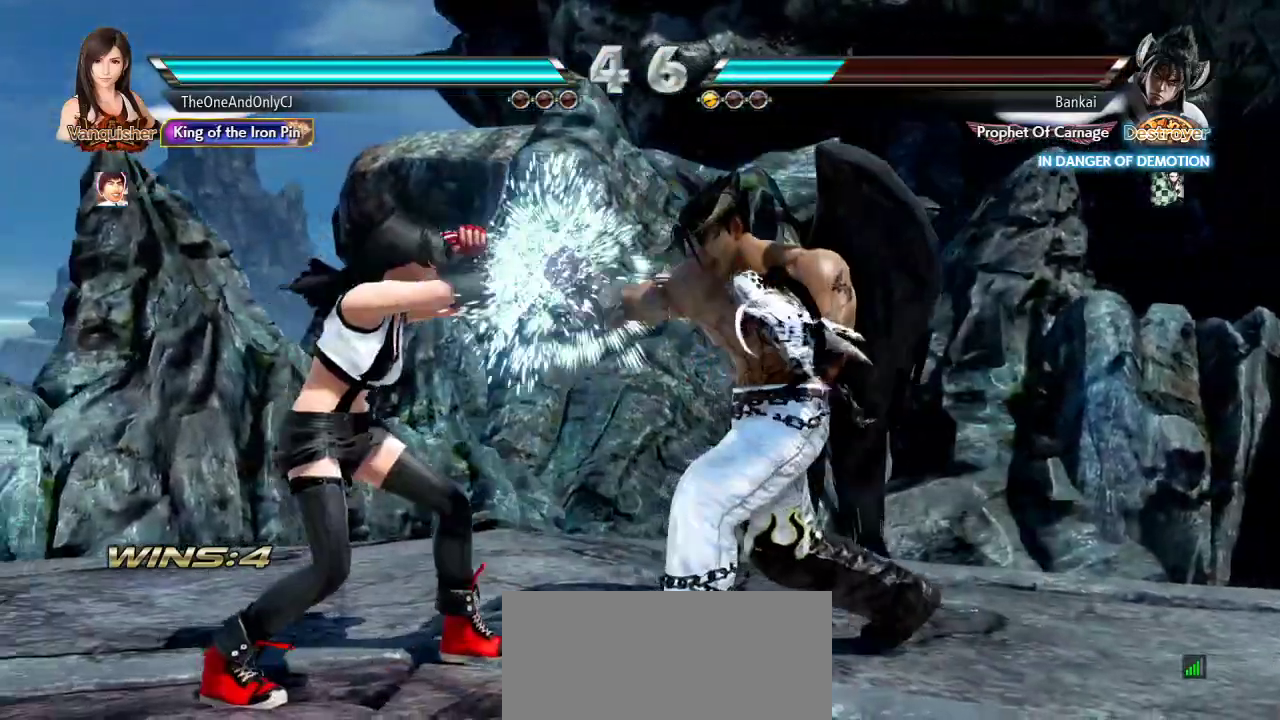
{"buttons": [], "left_stick": "left"}
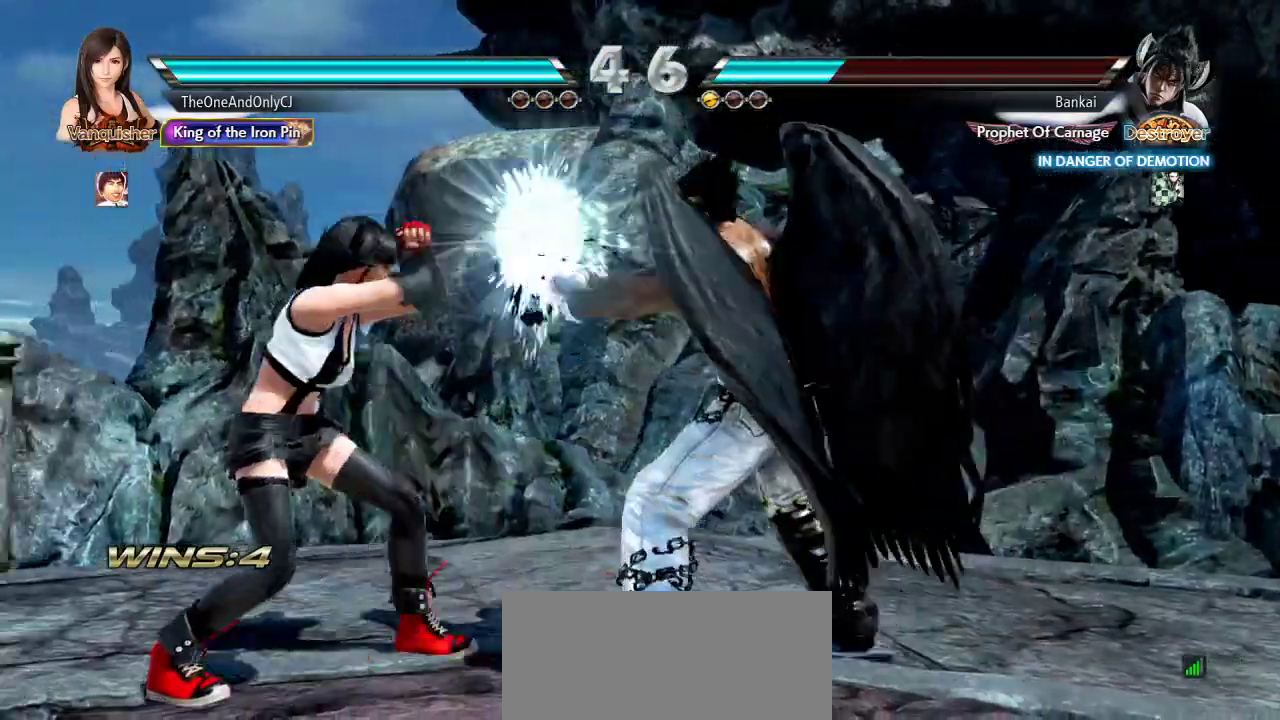
{"buttons": [], "left_stick": "left", "events": [[233, "TRIANGLE", "down"], [300, "TRIANGLE", "up"]]}
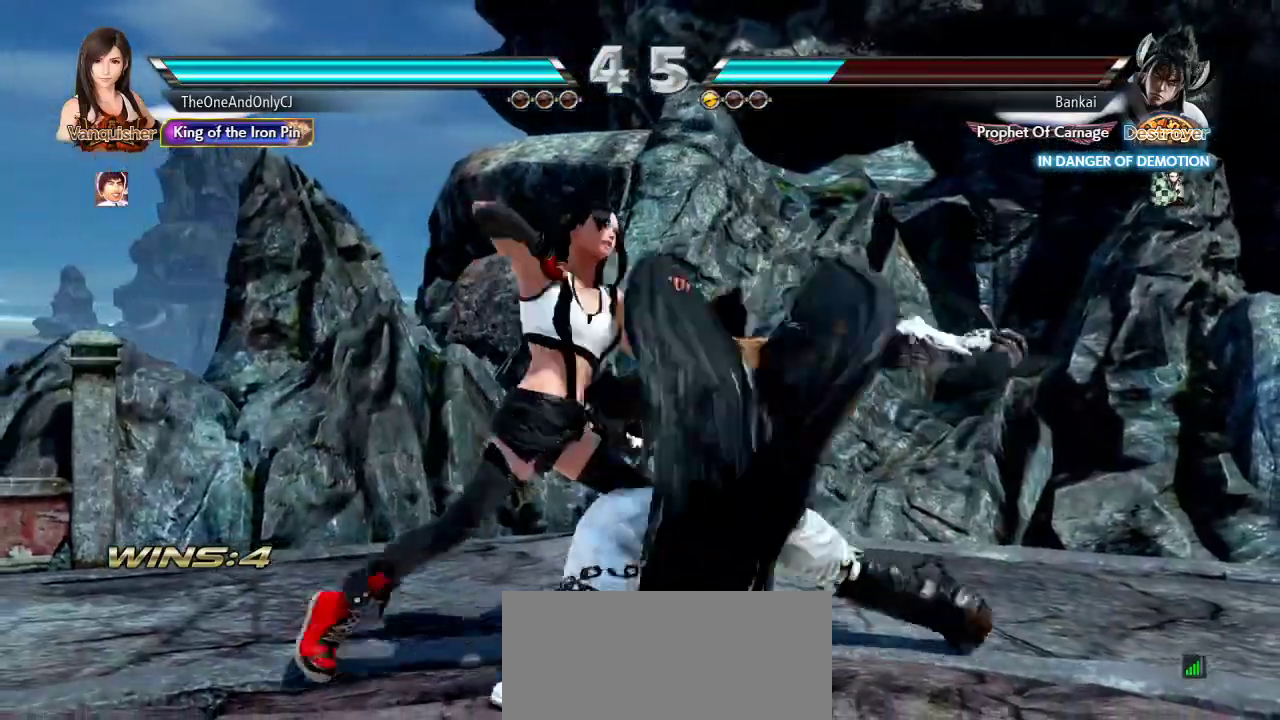
{"buttons": [], "left_stick": "left", "events": []}
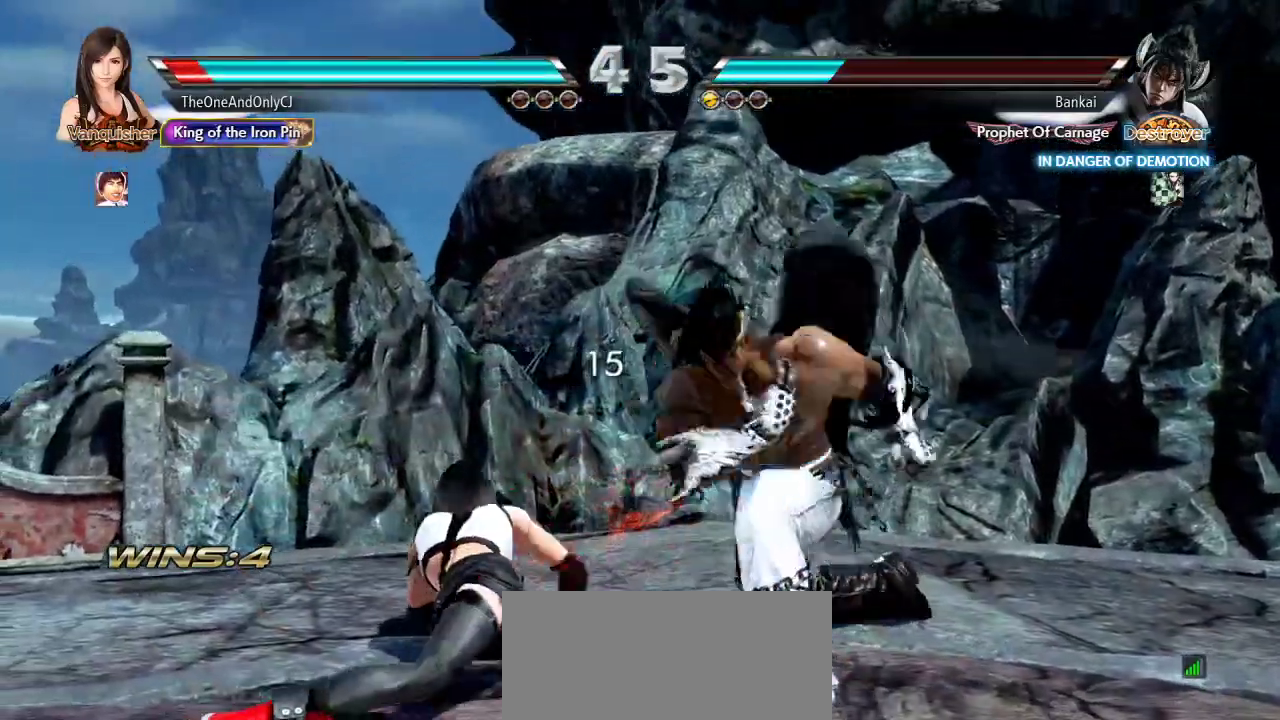
{"buttons": [], "left_stick": "left", "events": [[50, "left_stick", "center"], [183, "left_stick", "left"]]}
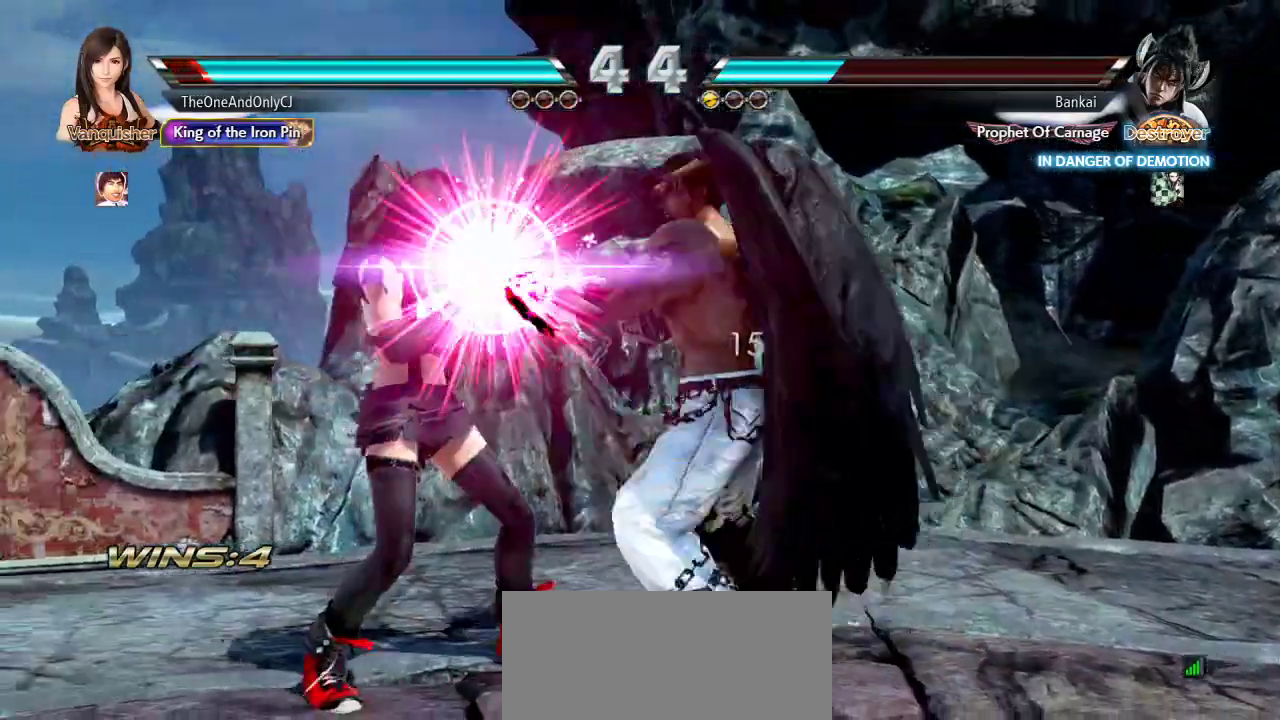
{"buttons": [], "left_stick": "center", "events": [[117, "TRIANGLE", "down"], [183, "TRIANGLE", "up"], [233, "TRIANGLE", "down"], [250, "SQUARE", "down"], [250, "left_stick", "center"], [300, "TRIANGLE", "up"], [350, "SQUARE", "up"]]}
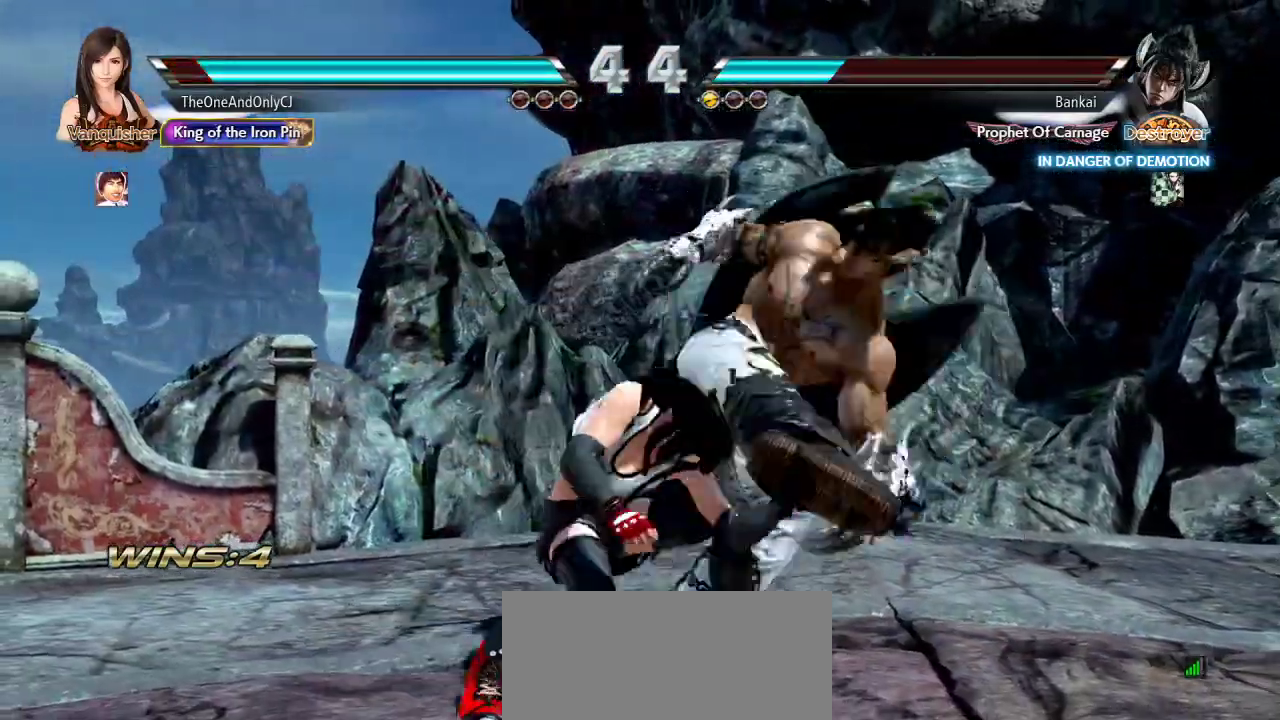
{"buttons": [], "left_stick": "center", "events": []}
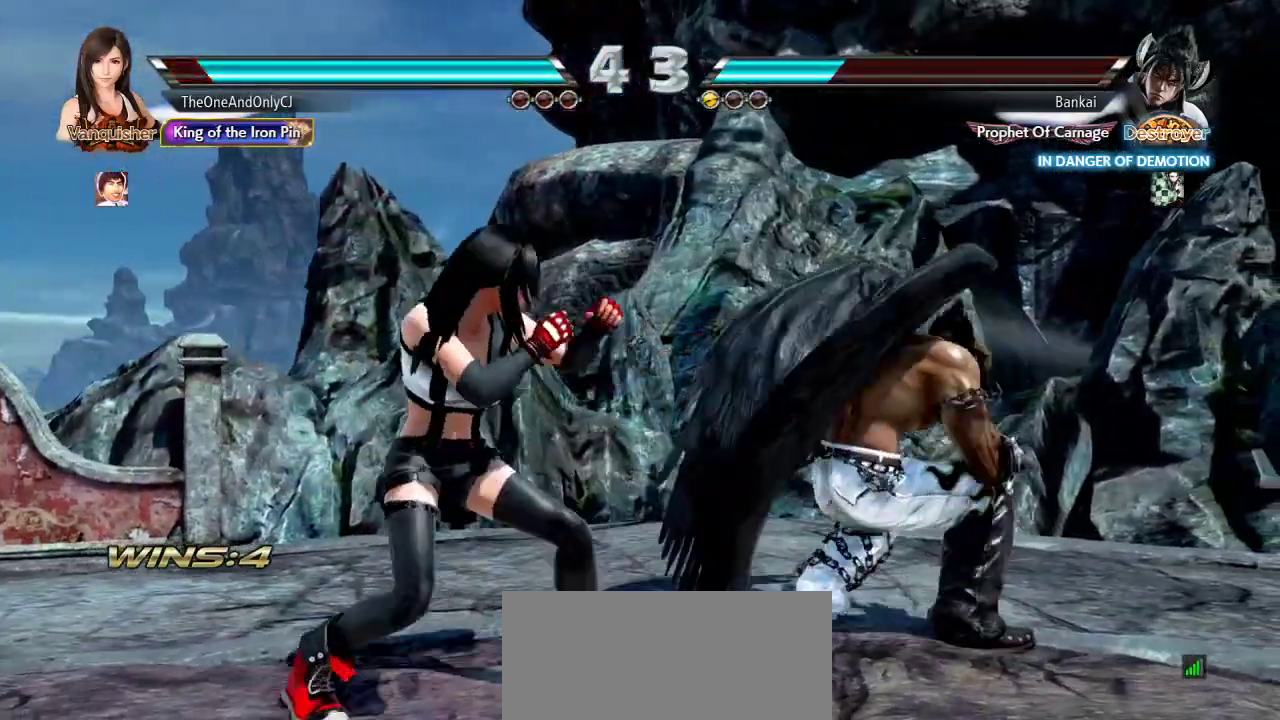
{"buttons": ["TRIANGLE"], "left_stick": "left", "events": [[83, "left_stick", "down"], [333, "left_stick", "left"], [367, "TRIANGLE", "down"], [433, "TRIANGLE", "up"], [500, "TRIANGLE", "down"]]}
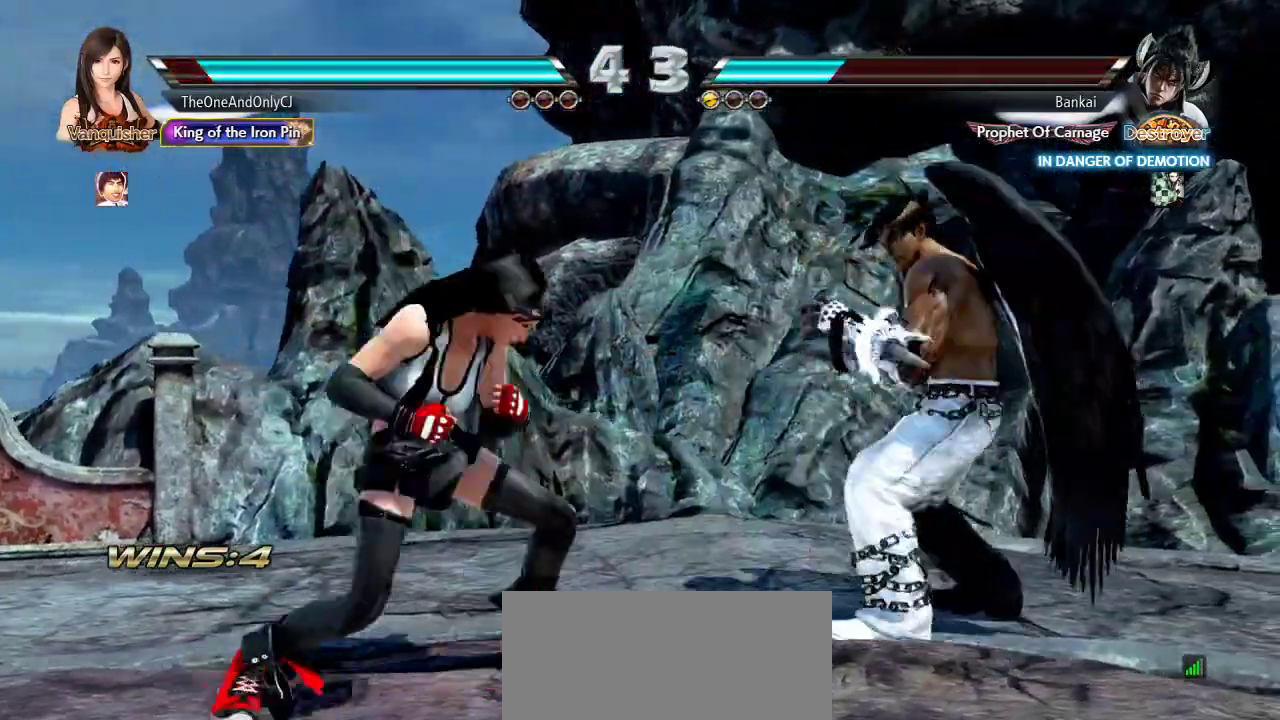
{"buttons": [], "left_stick": "left"}
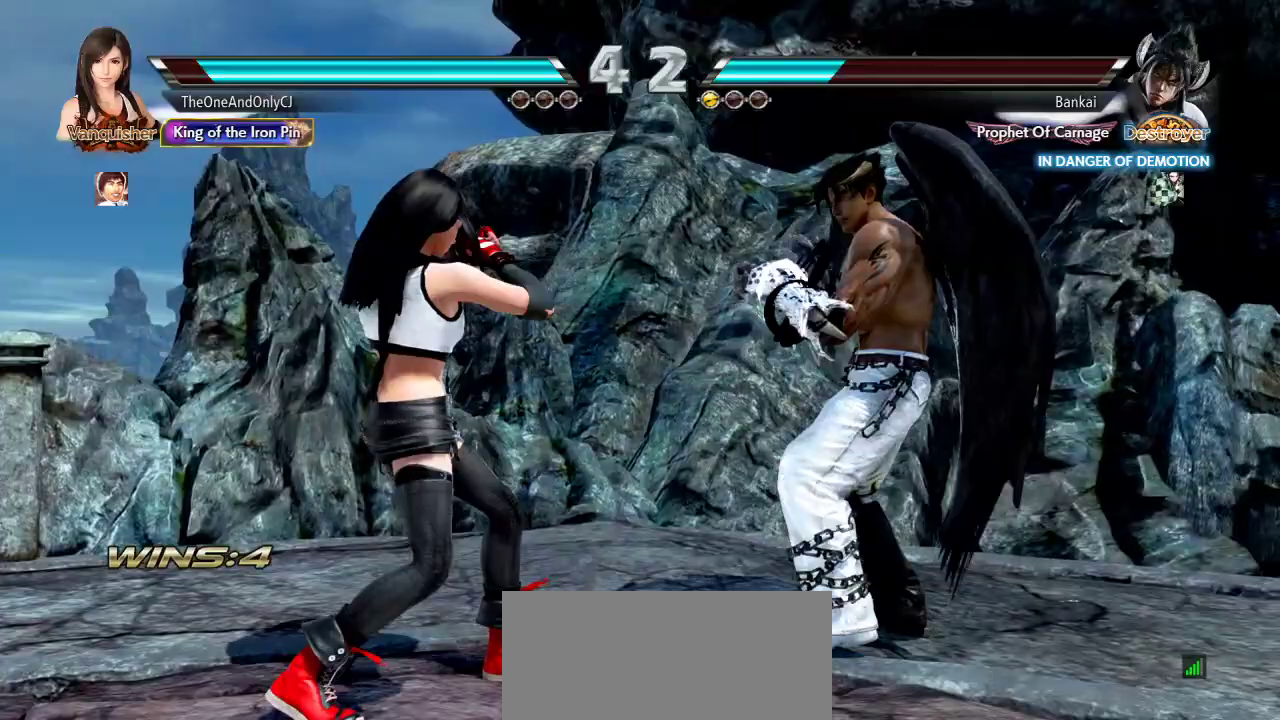
{"buttons": [], "left_stick": "left", "events": []}
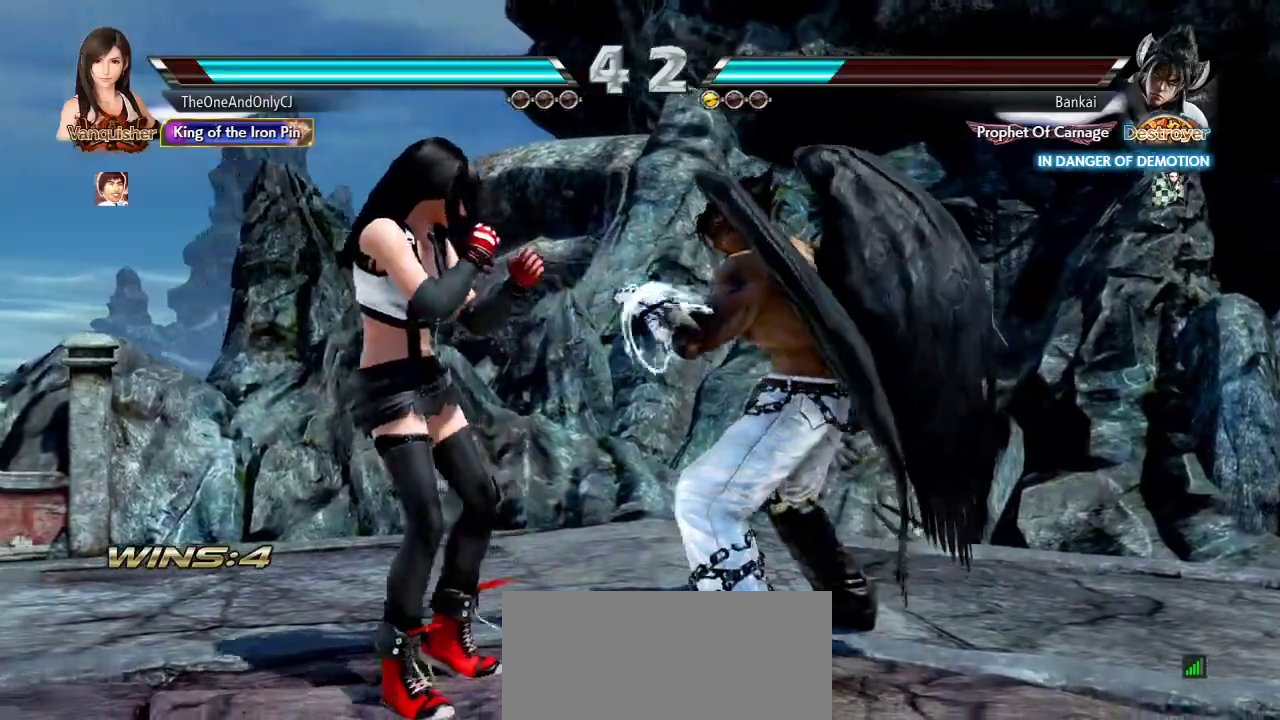
{"buttons": [], "left_stick": "down", "events": [[167, "left_stick", "down"]]}
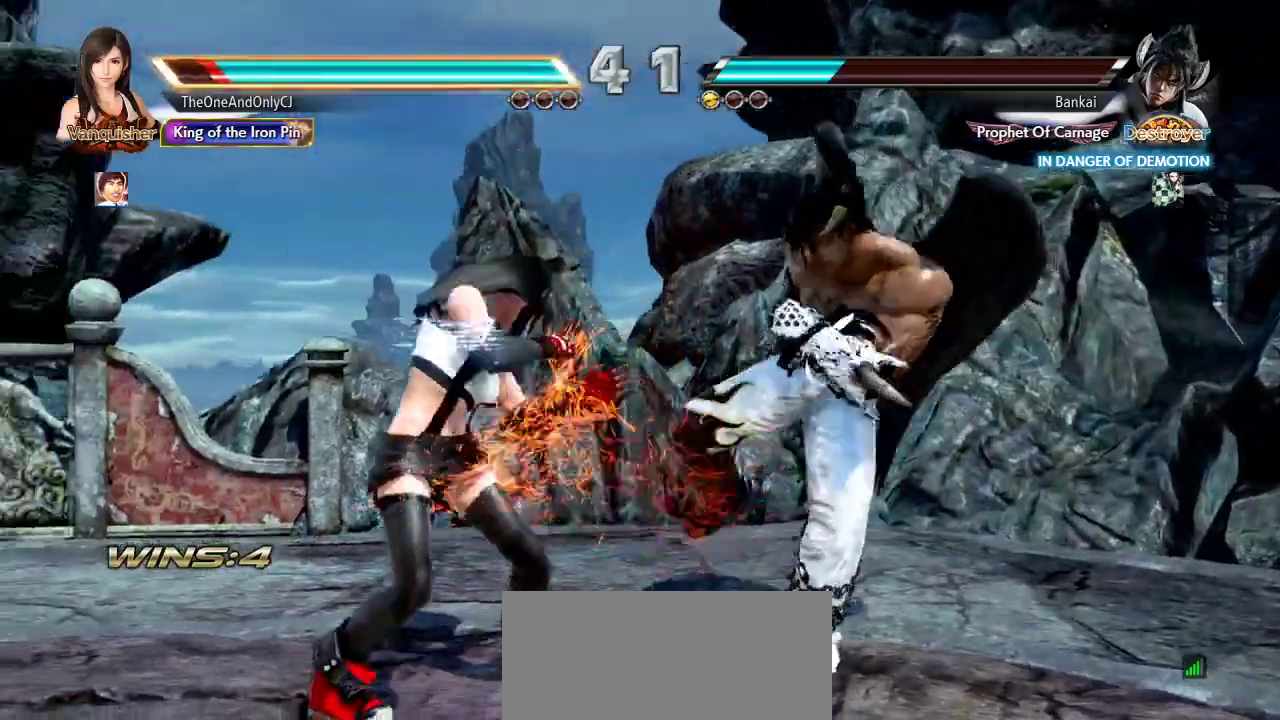
{"buttons": [], "left_stick": "center", "events": [[67, "left_stick", "center"], [200, "left_stick", "left"], [300, "left_stick", "center"], [367, "left_stick", "left"], [500, "left_stick", "center"]]}
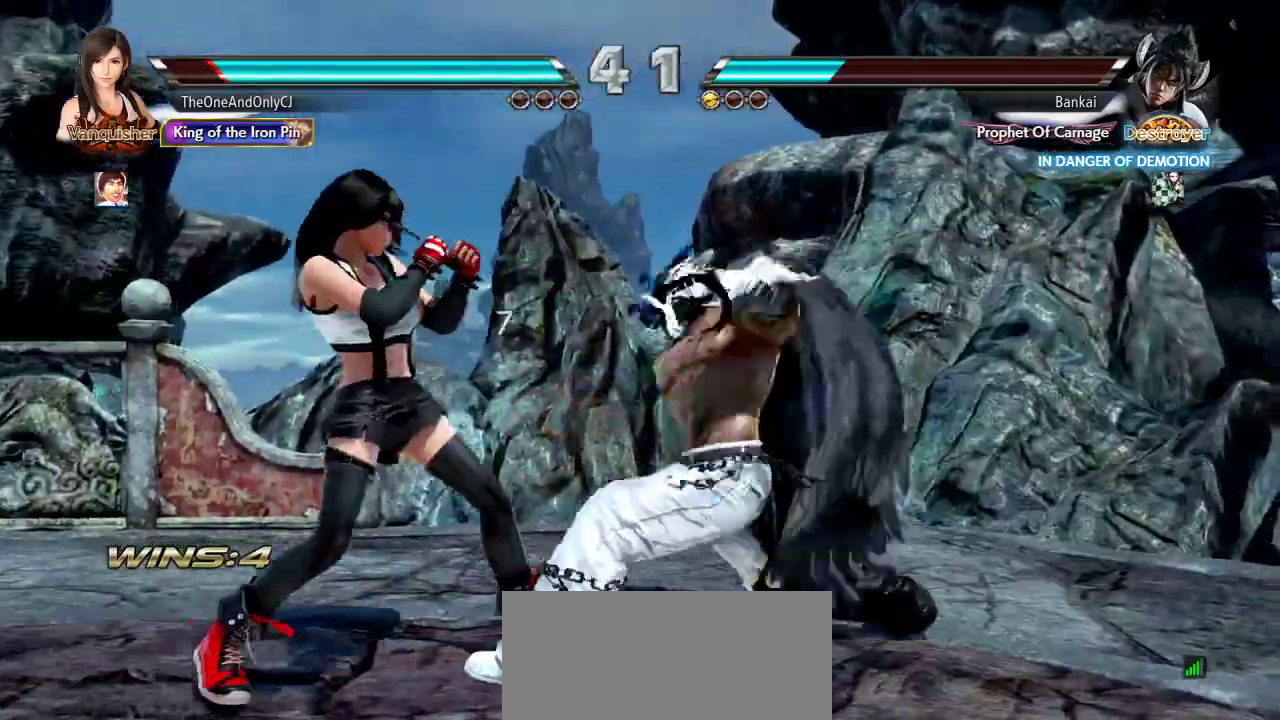
{"buttons": ["SQUARE"], "left_stick": "center"}
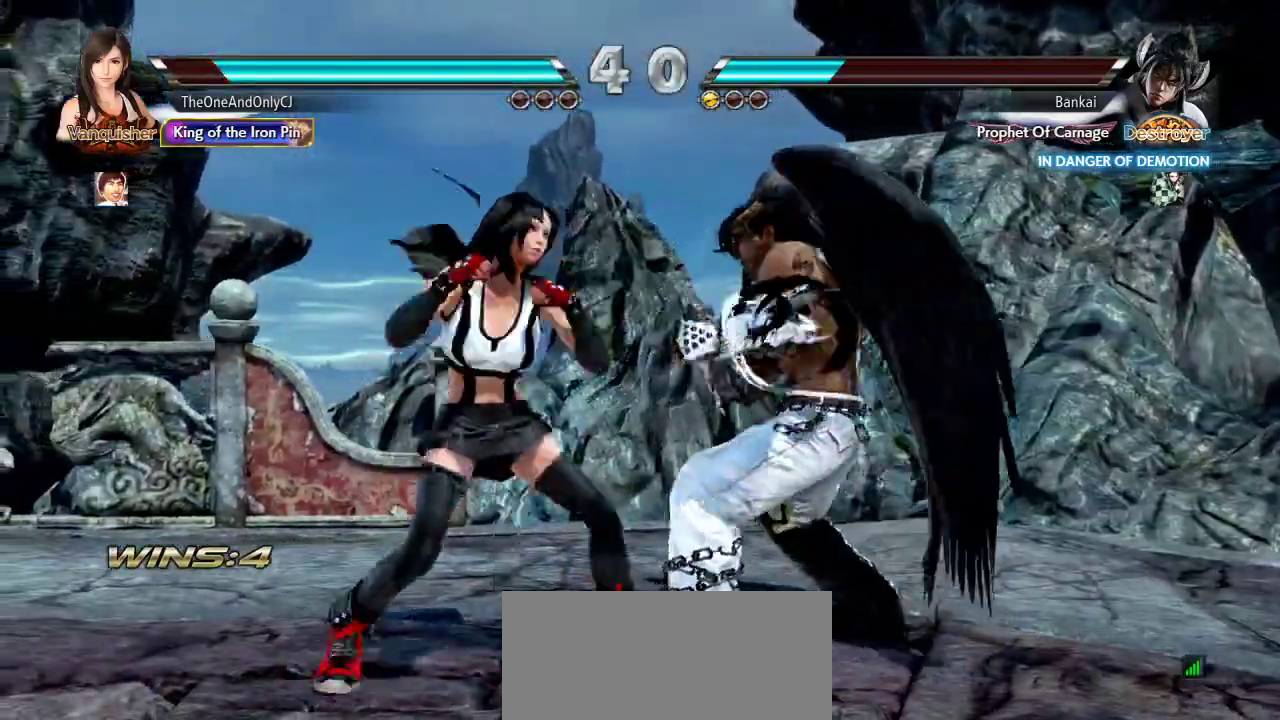
{"buttons": [], "left_stick": "center", "events": [[67, "SQUARE", "up"]]}
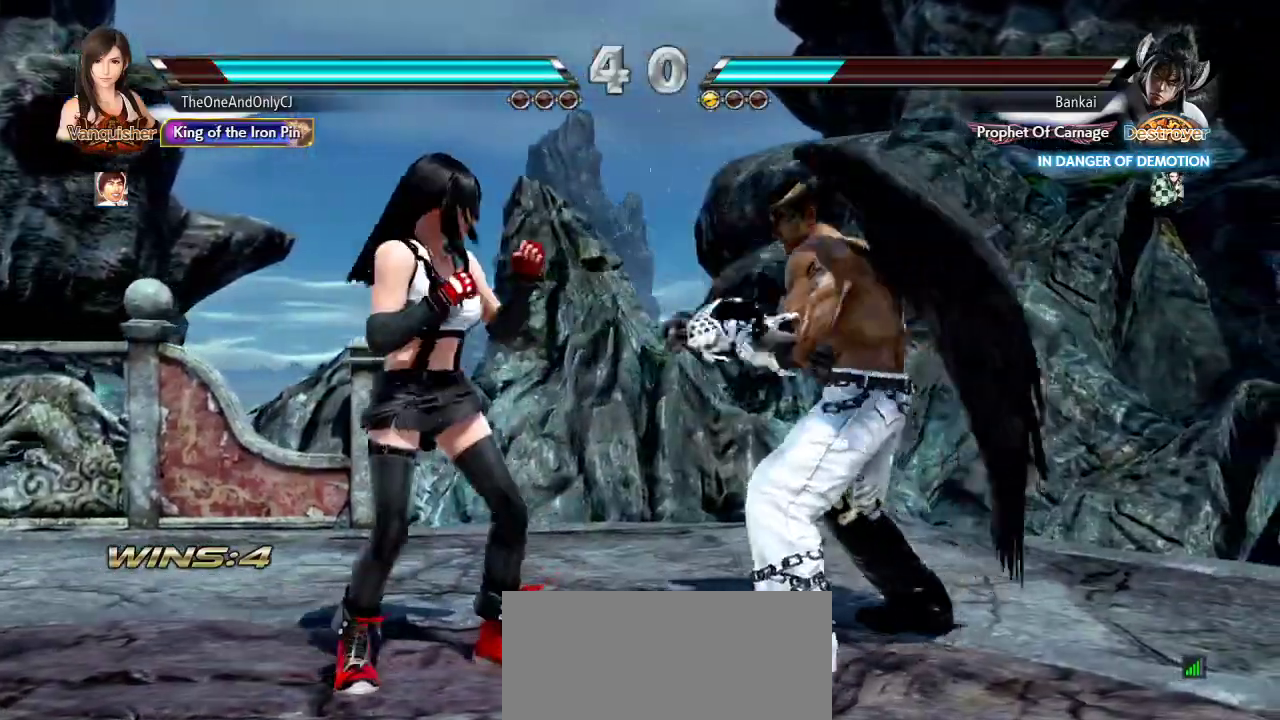
{"buttons": [], "left_stick": "center", "events": [[117, "left_stick", "left"], [183, "left_stick", "center"], [250, "left_stick", "left"], [400, "left_stick", "down"], [467, "left_stick", "center"]]}
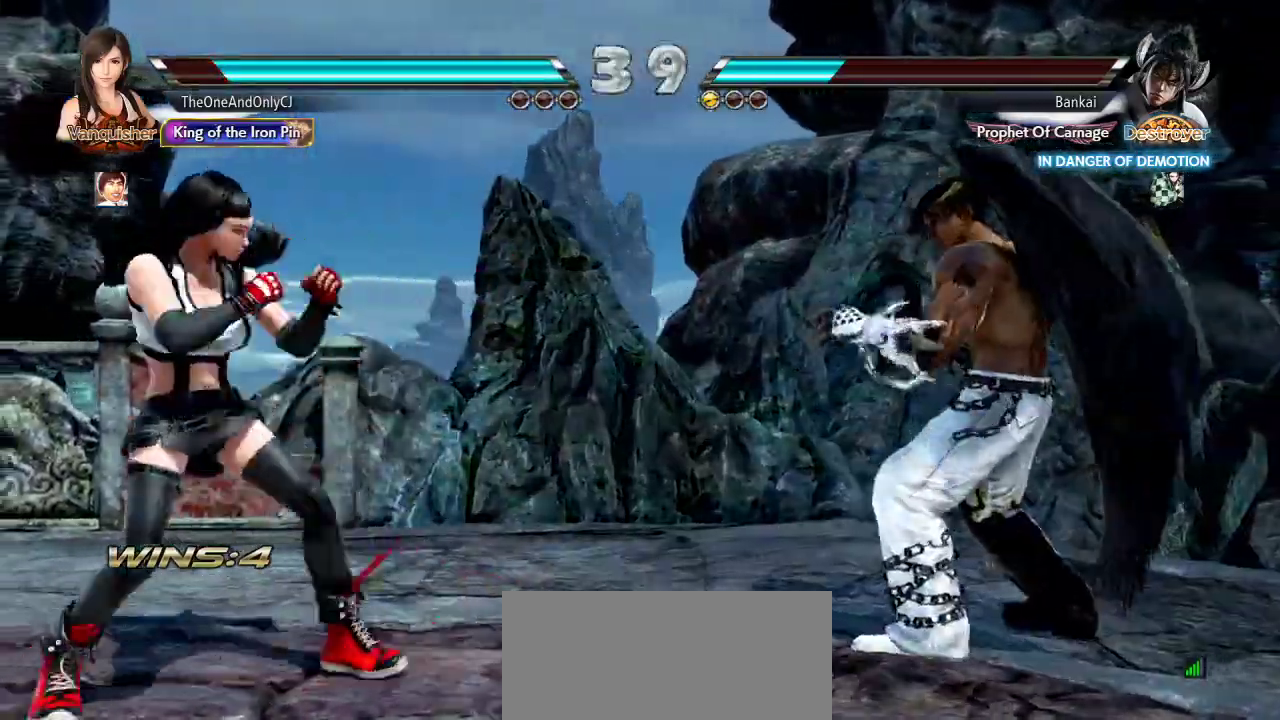
{"buttons": [], "left_stick": "down", "events": [[233, "left_stick", "left"], [317, "left_stick", "center"], [367, "left_stick", "left"], [450, "left_stick", "center"], [500, "left_stick", "down"]]}
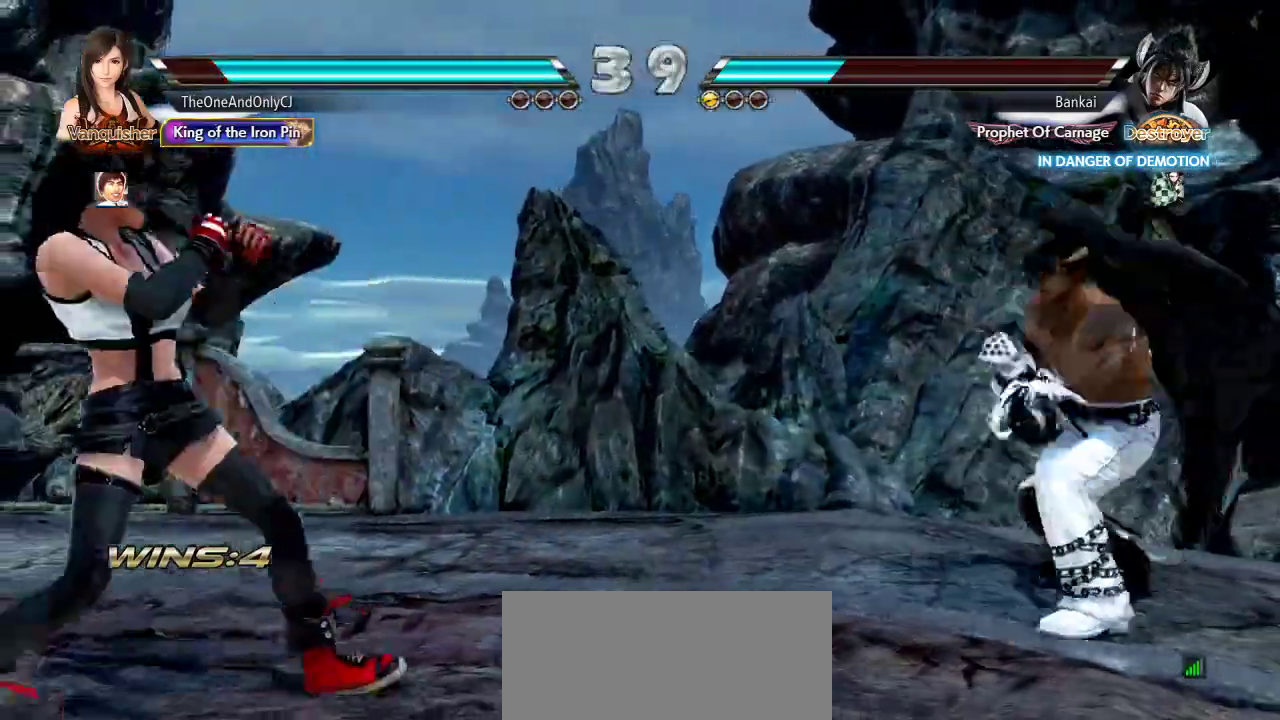
{"buttons": ["CIRCLE"], "left_stick": "right", "events": [[67, "left_stick", "center"], [233, "left_stick", "right"], [283, "left_stick", "center"], [350, "left_stick", "right"], [483, "CIRCLE", "down"]]}
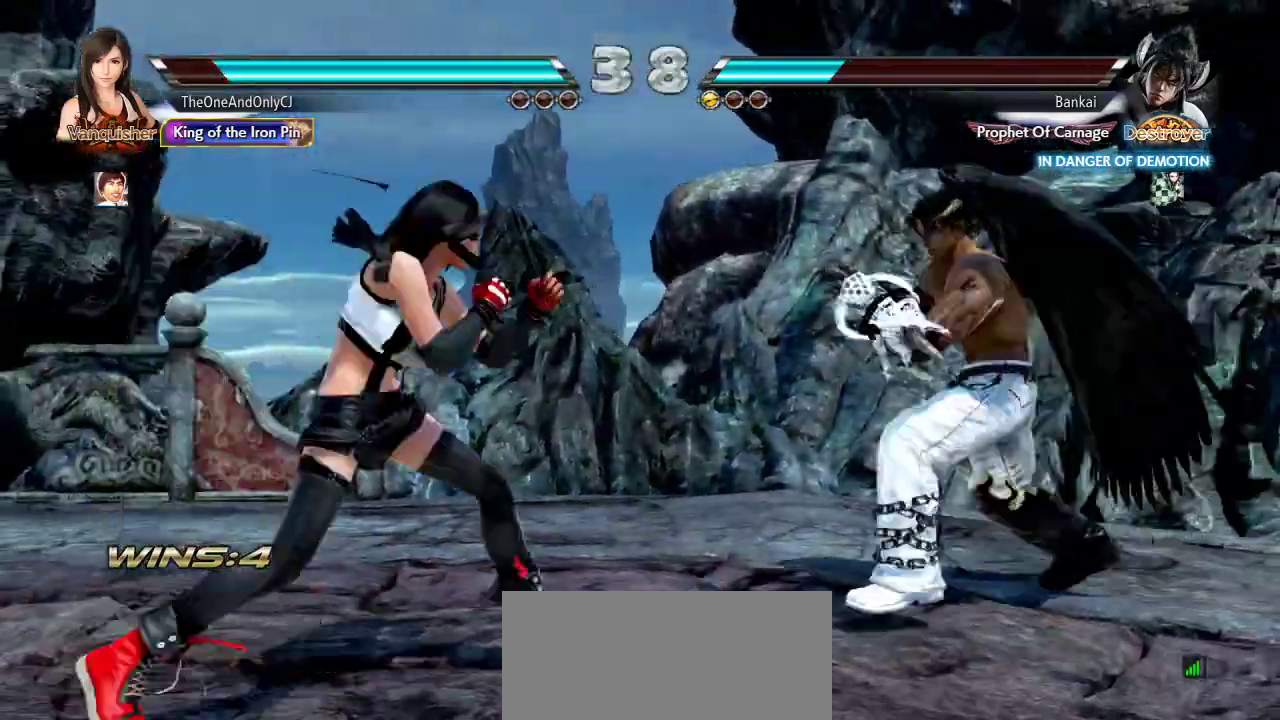
{"buttons": [], "left_stick": "center"}
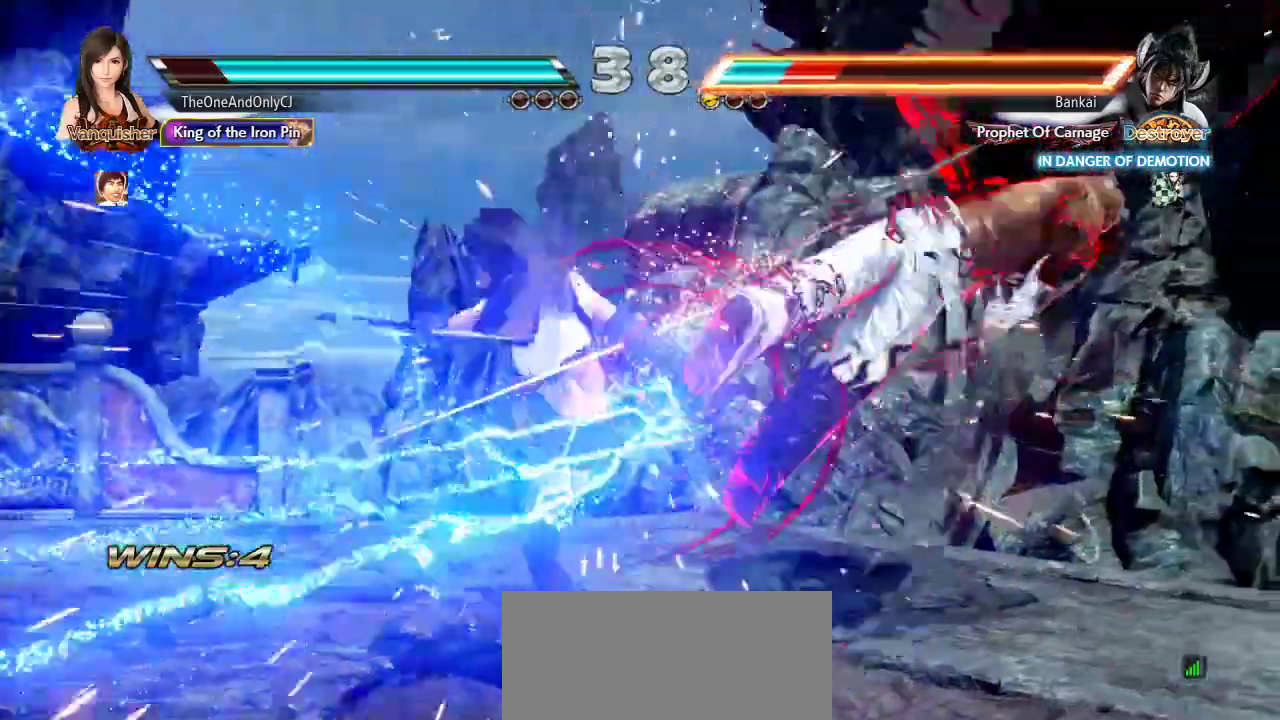
{"buttons": [], "left_stick": "down", "events": [[217, "left_stick", "right"], [283, "left_stick", "center"], [350, "left_stick", "right"], [417, "left_stick", "center"], [500, "left_stick", "down"]]}
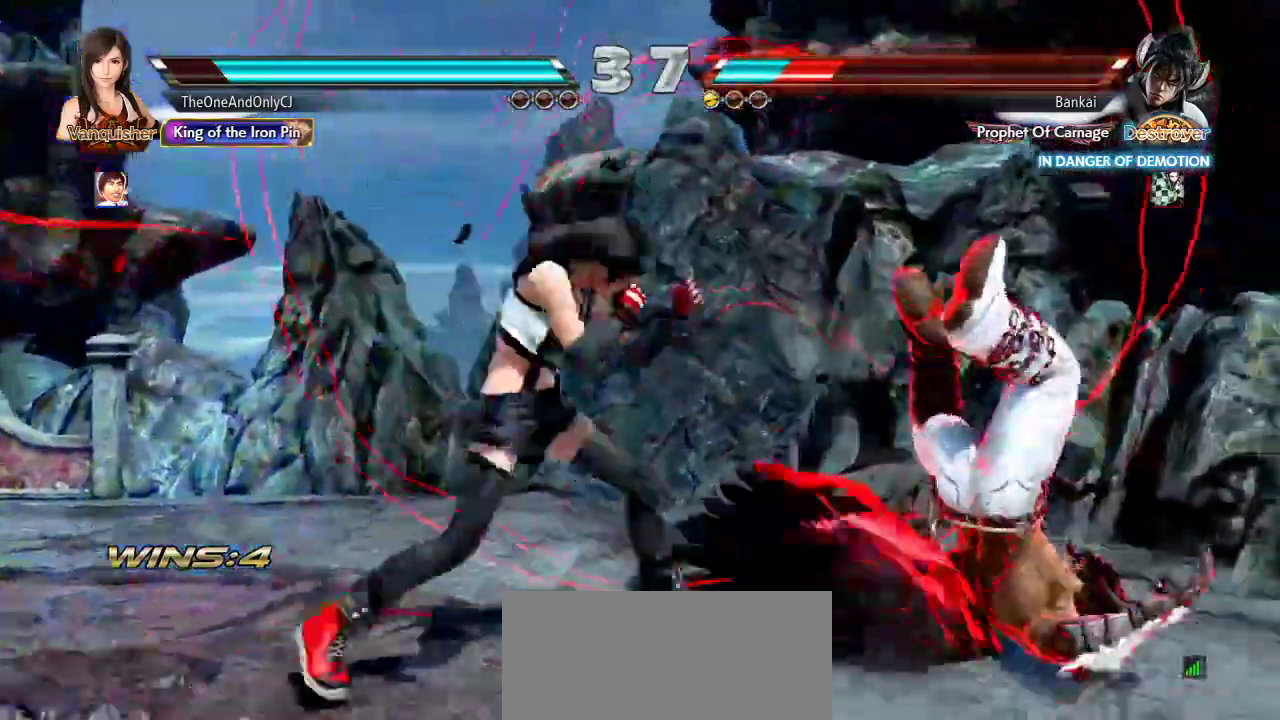
{"buttons": ["SQUARE"], "left_stick": "center"}
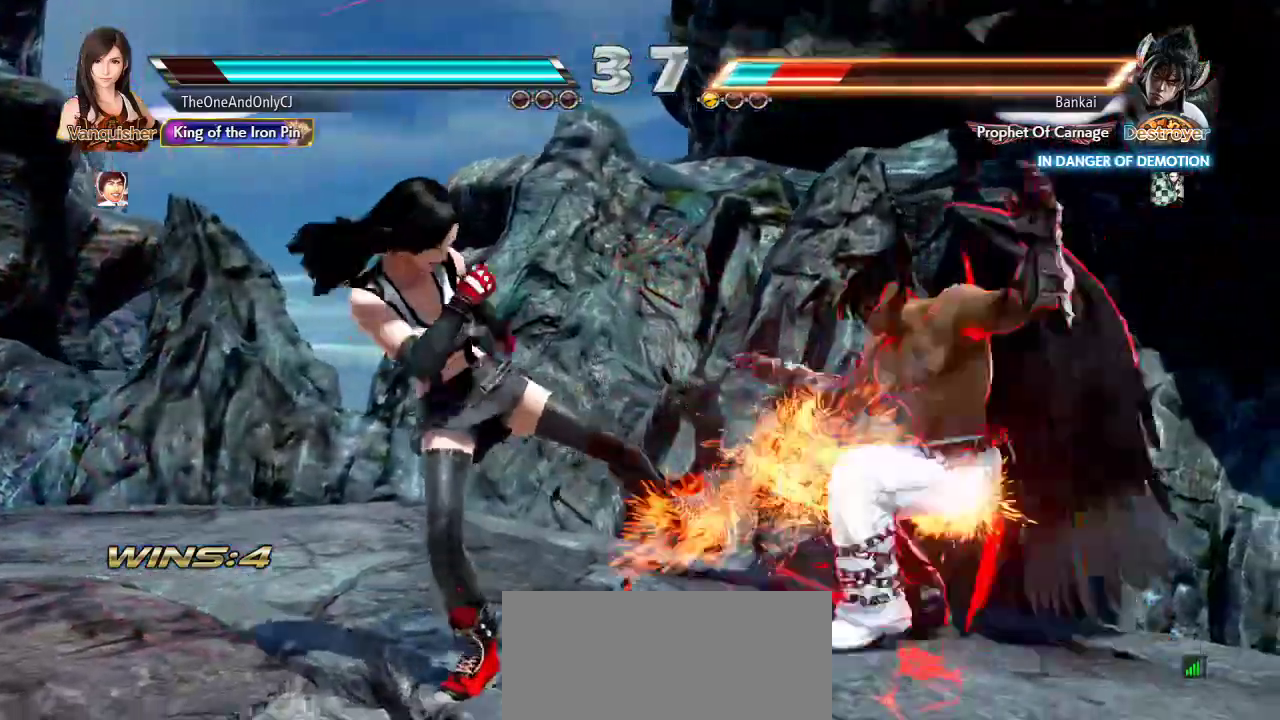
{"buttons": [], "left_stick": "center", "events": [[50, "SQUARE", "up"], [117, "SQUARE", "down"], [167, "SQUARE", "up"], [217, "SQUARE", "down"], [250, "SQUARE", "up"], [300, "SQUARE", "down"], [350, "SQUARE", "up"], [400, "SQUARE", "down"], [467, "SQUARE", "up"]]}
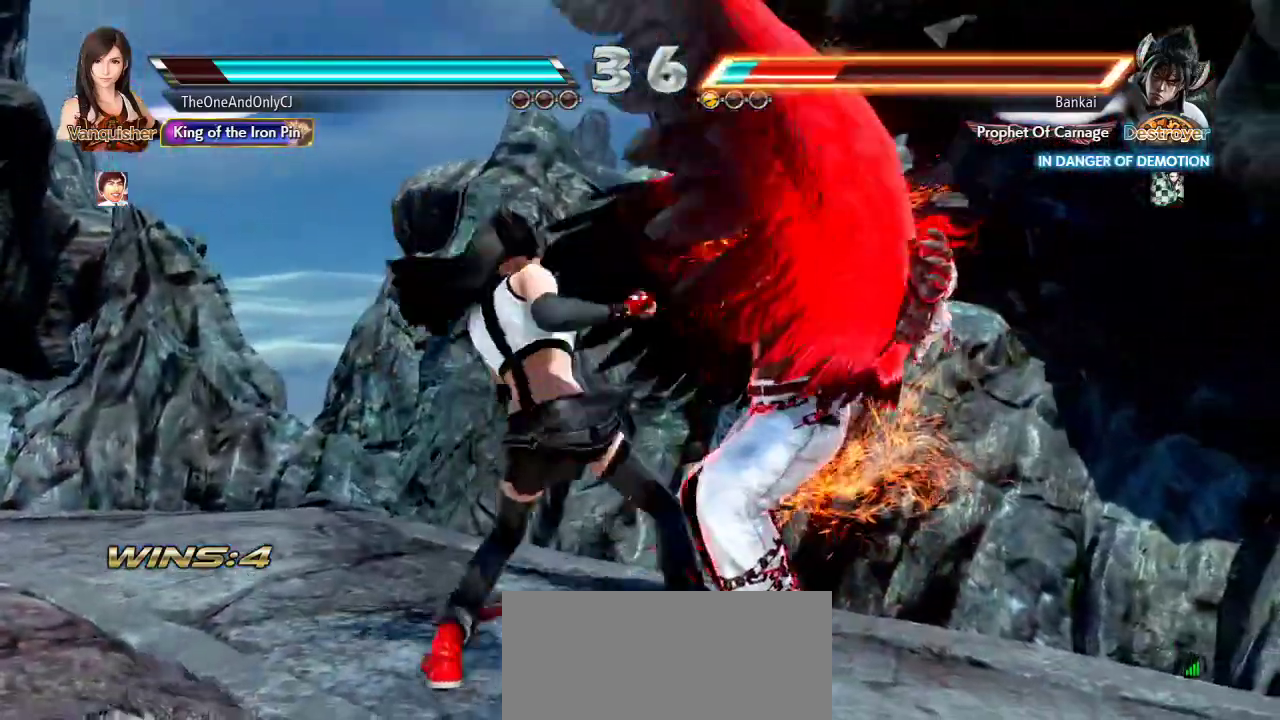
{"buttons": [], "left_stick": "center", "events": []}
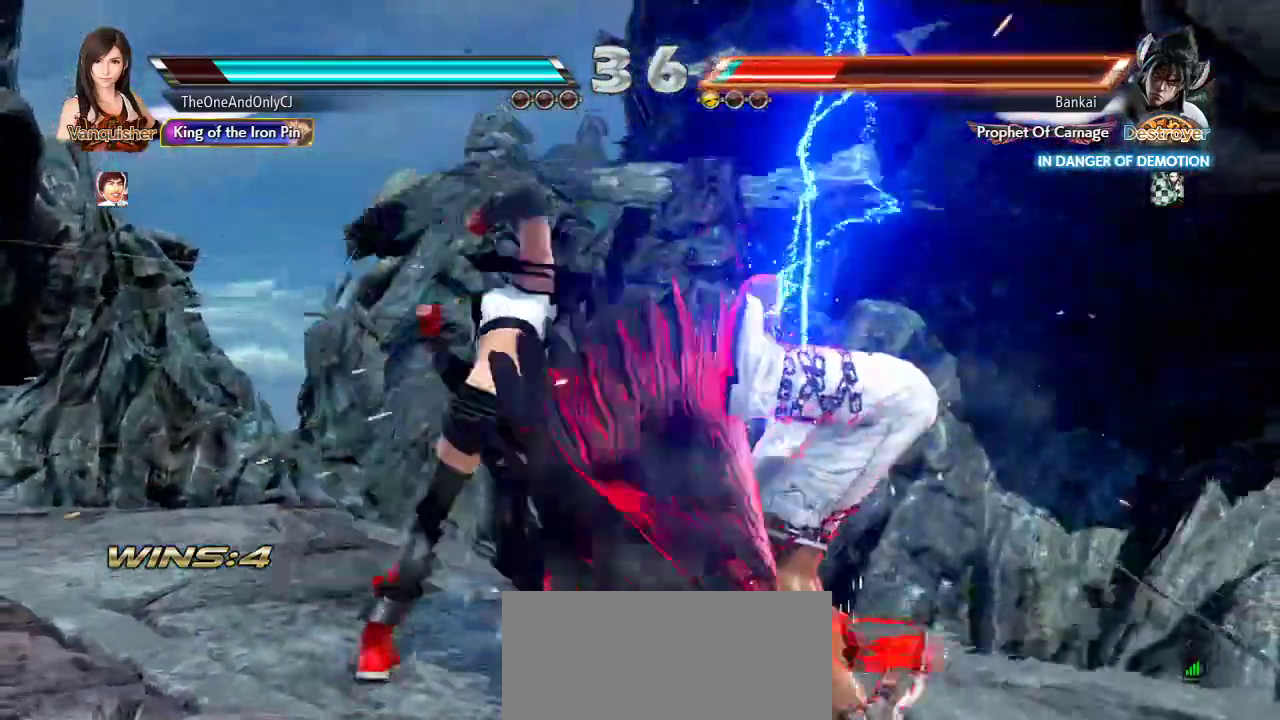
{"buttons": [], "left_stick": "center", "events": [[117, "left_stick", "down"], [150, "CIRCLE", "down"], [200, "CIRCLE", "up"], [267, "CIRCLE", "down"], [300, "left_stick", "center"], [333, "CIRCLE", "up"]]}